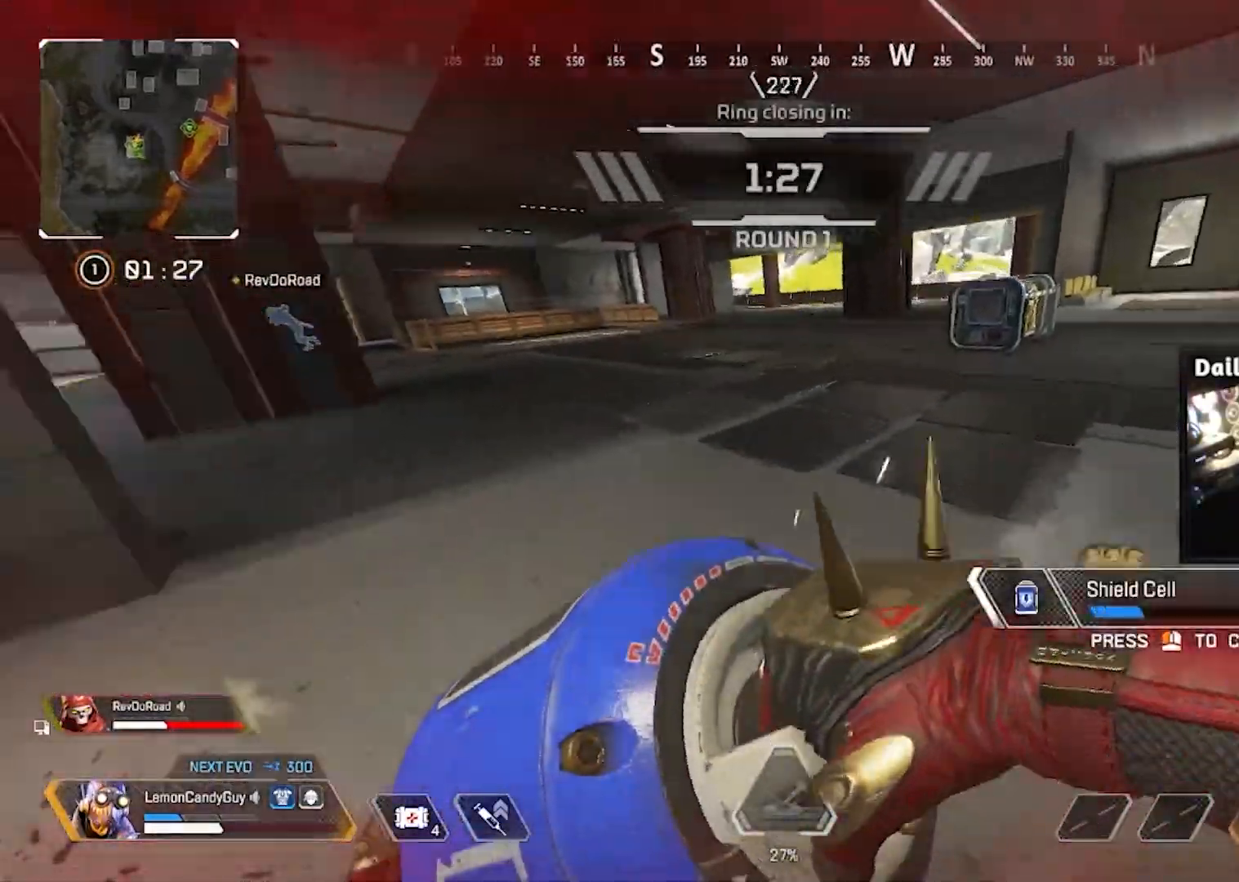
Gameplay with keyboard and mouse; each line is a JSON object with the keys and mouse buttons held at the frame after it. "events" lists presses ("down") and releases ("up") of "1", "2", "3", "4", "5", "a", "alt", "b", "c", "ctrl", "d", "e", "f", "g", "q", "r", "s", "shift", "space", "t", "tab", "tilde", "v", "w", "x", "z", "mouse_left", "mouse_right", "mouse_mb4" and "mouse_mb5" between this image and that frame as [ms after this image, input, new state], when the widget could be followed in between. "mouse_left", "mouse_right", "mouse_mb4", "mouse_mb5" = the "left", "right", "mb4", "mb5" buttons of the "mouse" list. No other keys are recorded. Mouse movement is not recorded. Not read: mouse_wheel.
{"keys": ["a"], "mouse": ["right"], "events": [[67, "s", "up"], [100, "a", "up"], [100, "d", "down"], [100, "v", "up"], [350, "a", "down"], [400, "d", "up"], [400, "mouse_right", "down"]]}
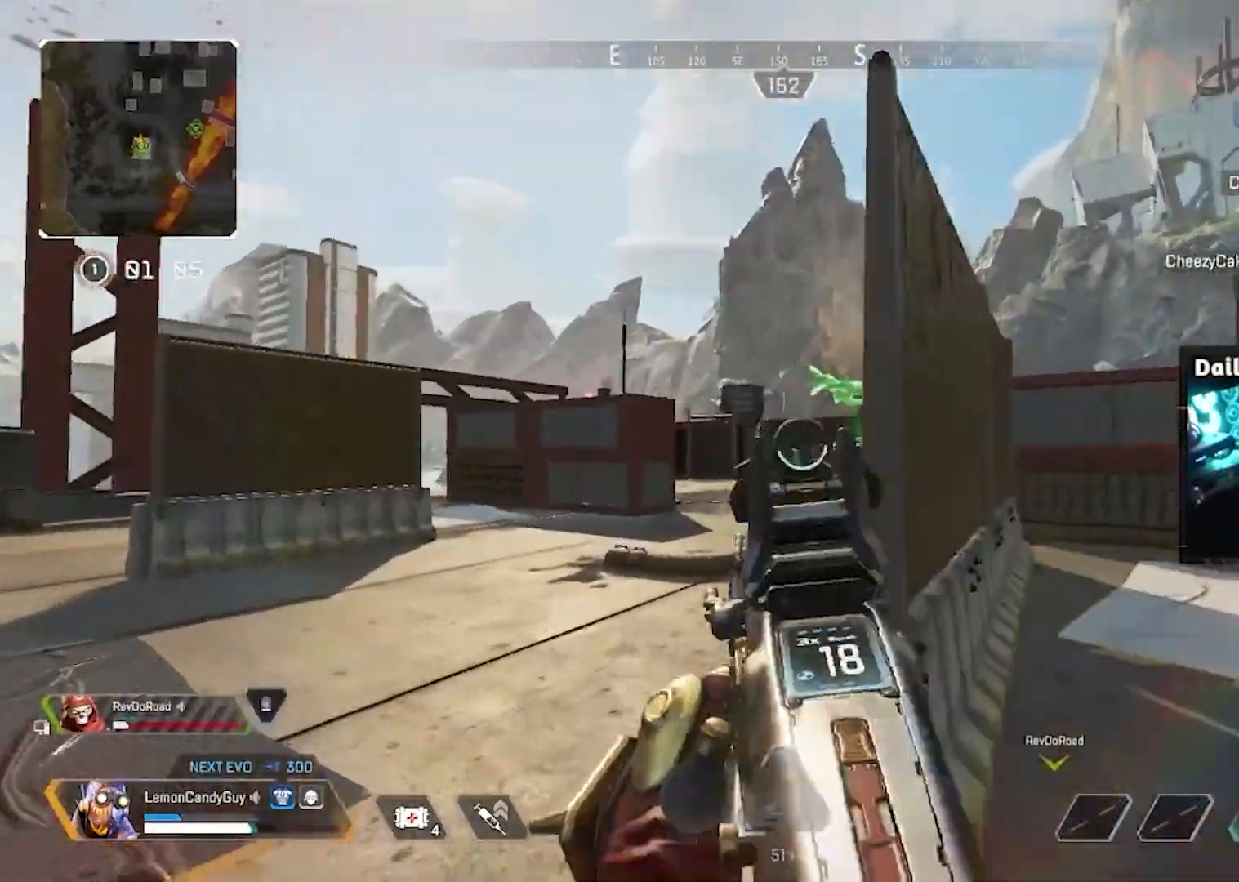
{"keys": ["a"], "mouse": ["right"], "events": [[183, "mouse_left", "down"], [267, "d", "down"], [333, "a", "up"], [333, "mouse_left", "up"], [450, "a", "down"], [500, "d", "up"]]}
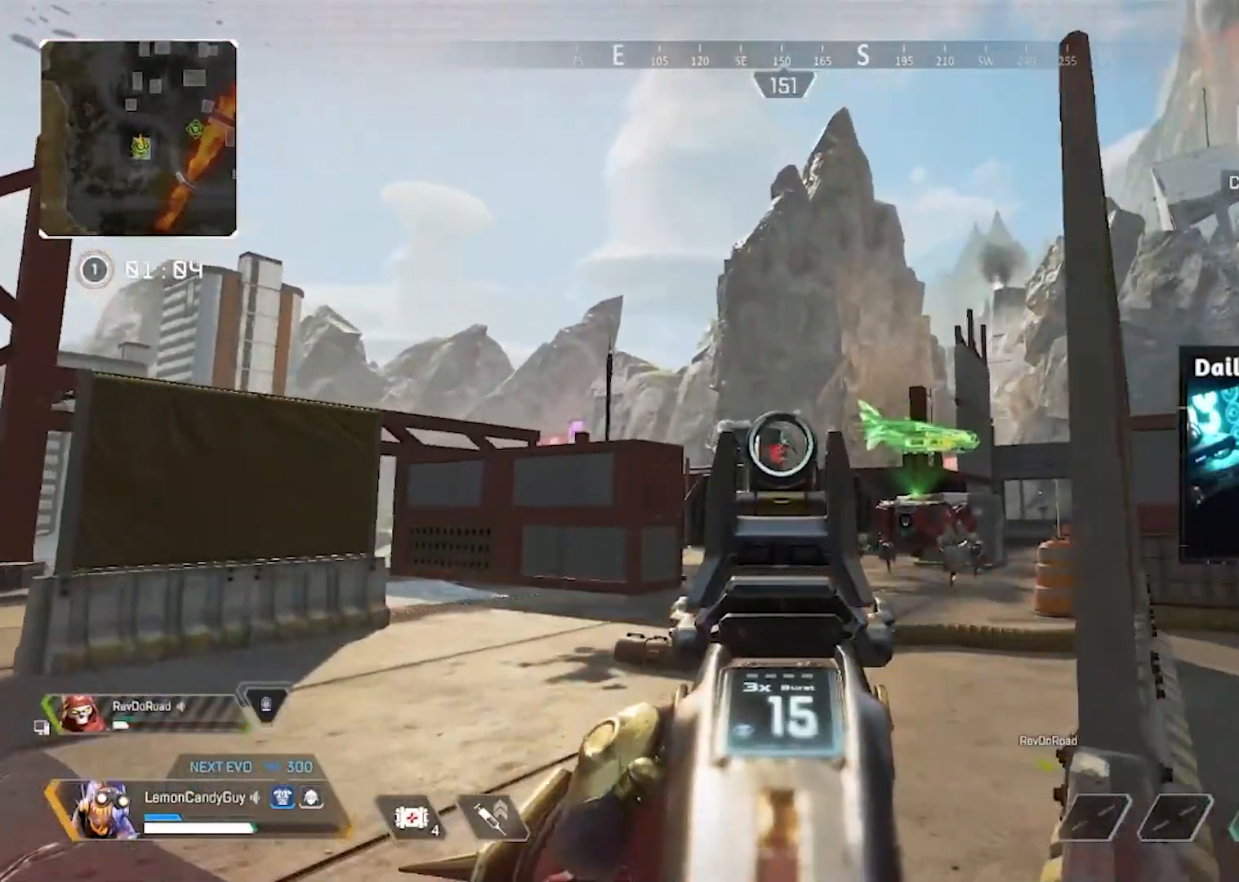
{"keys": ["d"], "mouse": ["left", "right"], "events": [[100, "mouse_left", "down"], [150, "a", "up"], [150, "d", "down"], [200, "mouse_left", "up"], [283, "a", "down"], [333, "d", "up"], [433, "d", "down"], [467, "a", "up"], [467, "mouse_left", "down"]]}
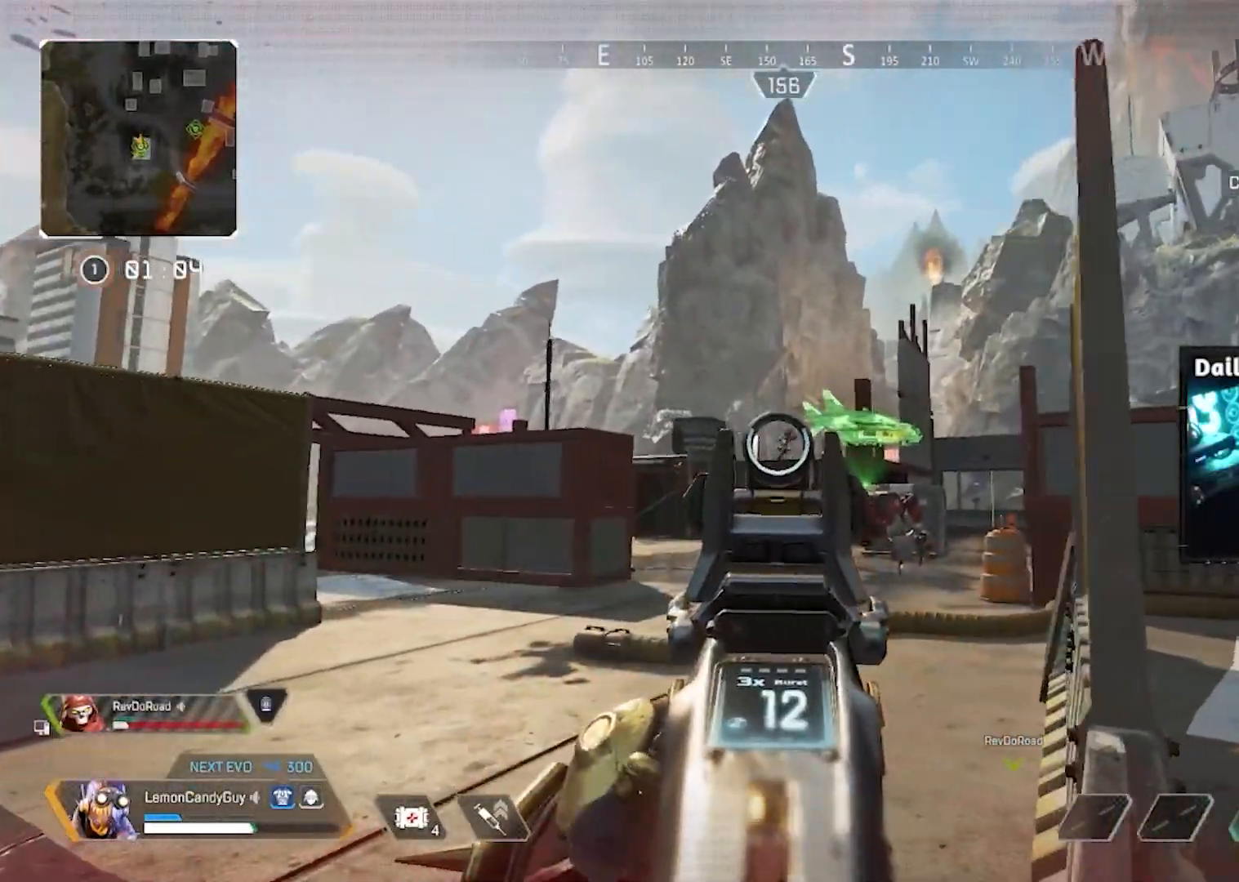
{"keys": ["d"], "mouse": ["right"], "events": [[117, "a", "down"], [117, "mouse_left", "up"], [150, "d", "up"], [400, "mouse_left", "down"], [483, "a", "up"], [500, "d", "down"], [500, "mouse_left", "up"]]}
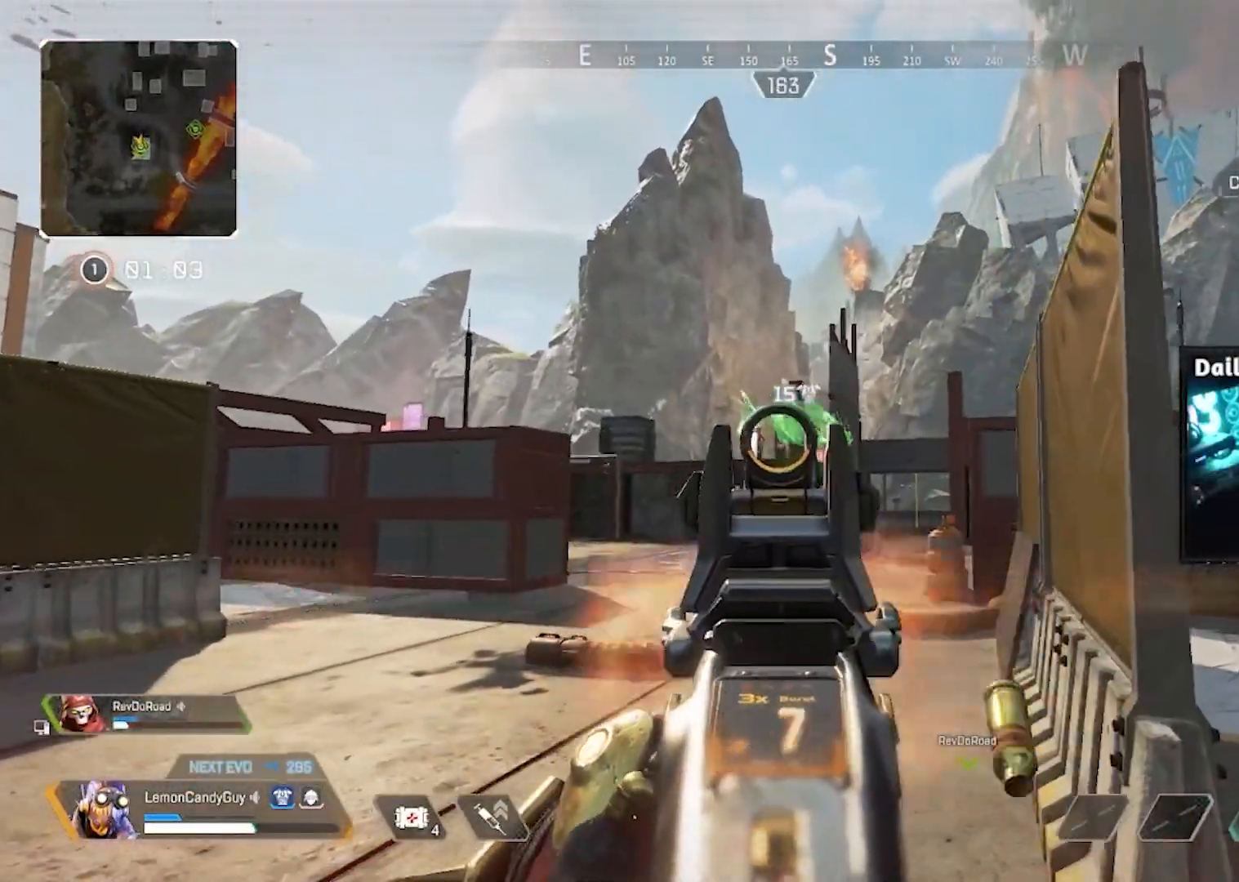
{"keys": ["shift", "w"], "mouse": [], "events": [[317, "mouse_left", "down"], [417, "mouse_left", "up"], [417, "mouse_right", "up"], [467, "shift", "down"], [467, "w", "down"], [500, "d", "up"]]}
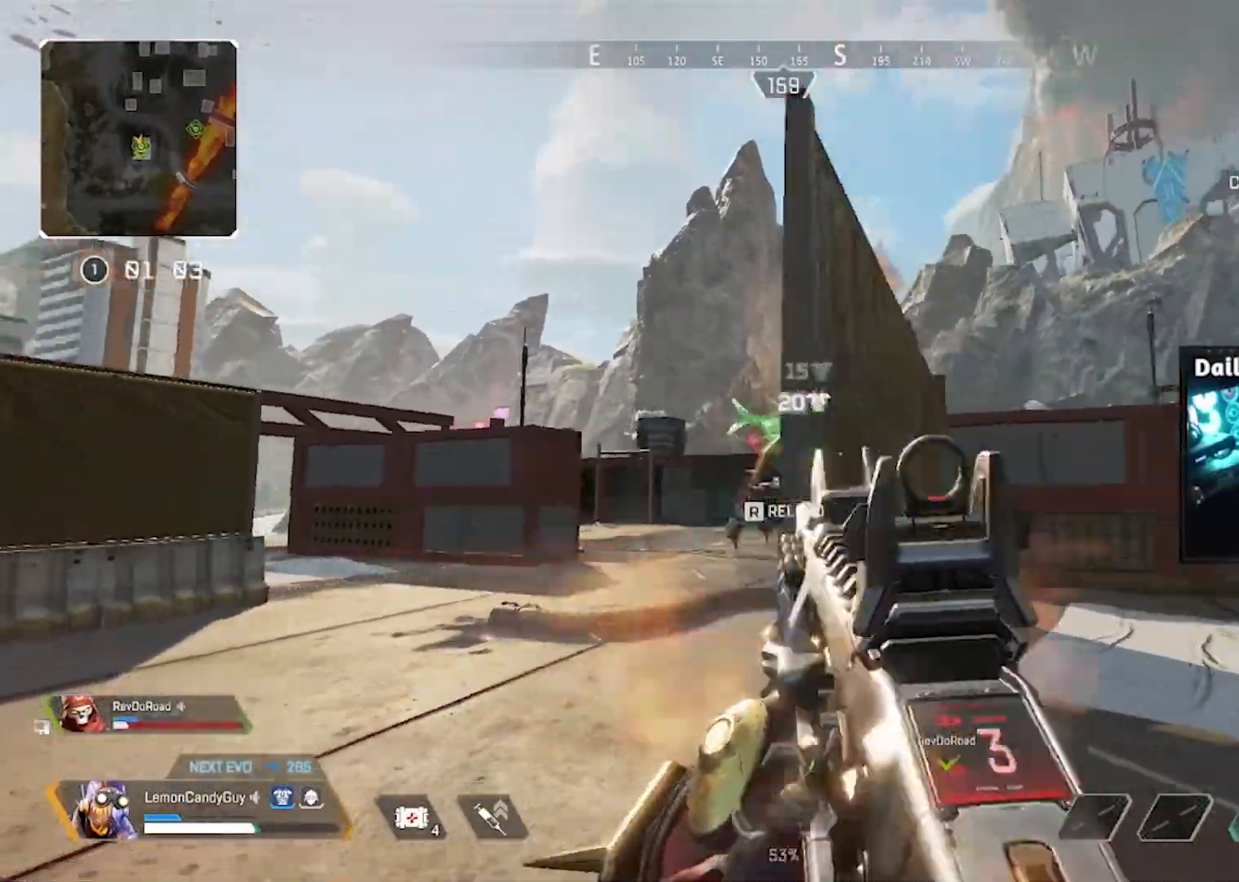
{"keys": ["shift", "w"], "mouse": [], "events": [[50, "r", "down"], [167, "r", "up"], [333, "r", "down"], [417, "r", "up"]]}
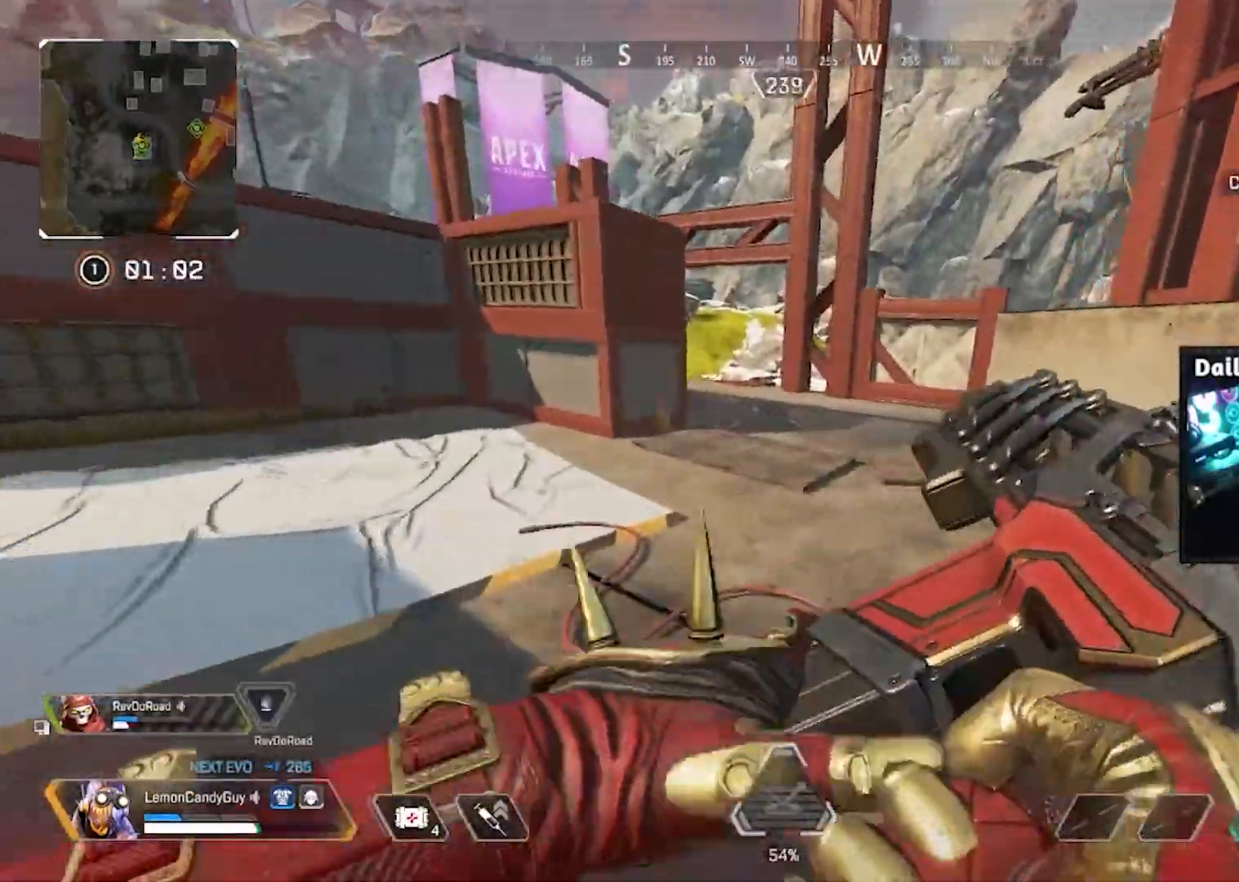
{"keys": ["v"], "mouse": [], "events": [[117, "v", "down"], [150, "shift", "up"], [433, "w", "up"]]}
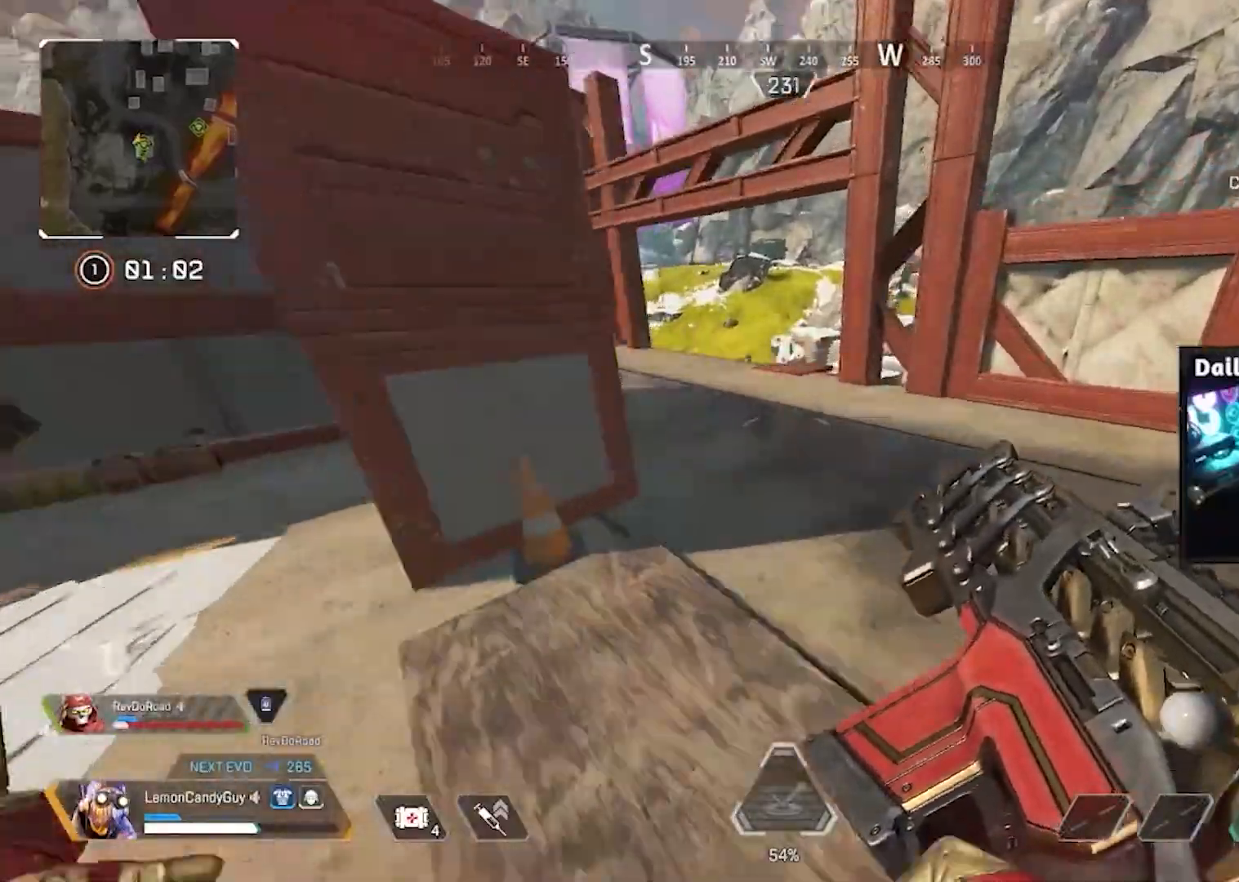
{"keys": ["shift", "w"], "mouse": [], "events": [[167, "v", "up"], [200, "w", "down"], [250, "shift", "down"]]}
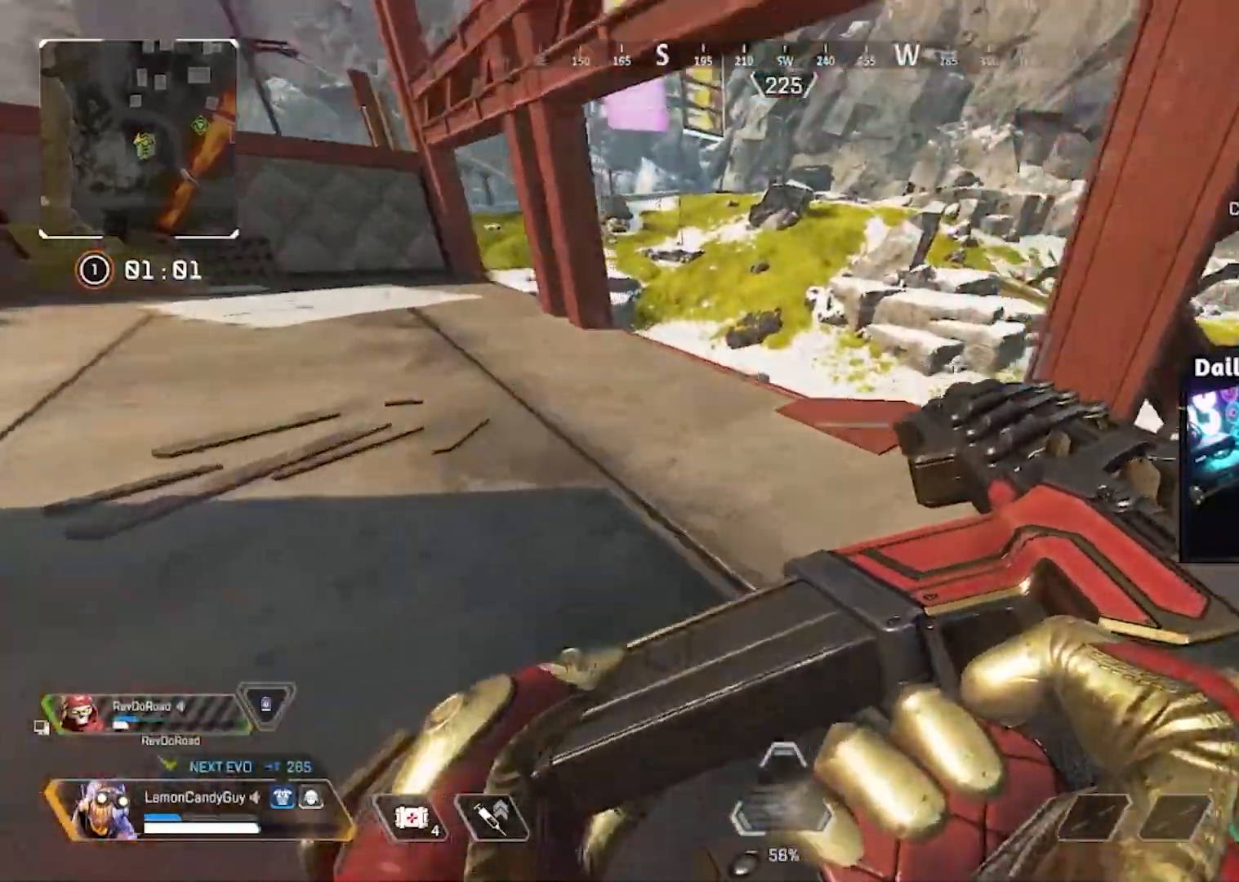
{"keys": ["shift", "w"], "mouse": [], "events": [[333, "d", "down"], [433, "d", "up"]]}
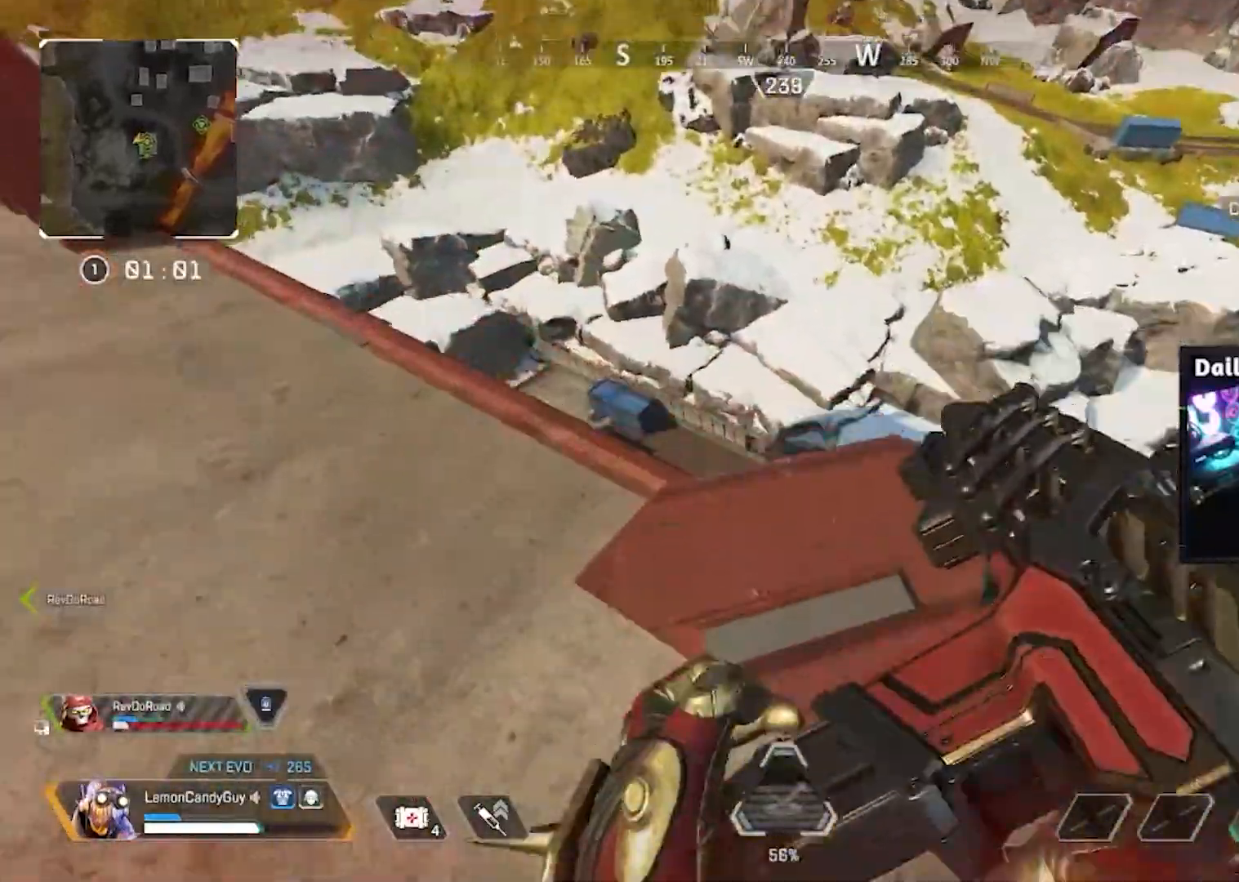
{"keys": ["a"], "mouse": [], "events": [[117, "shift", "up"], [150, "mouse_mb4", "down"], [300, "w", "up"], [317, "mouse_mb4", "up"], [450, "a", "down"]]}
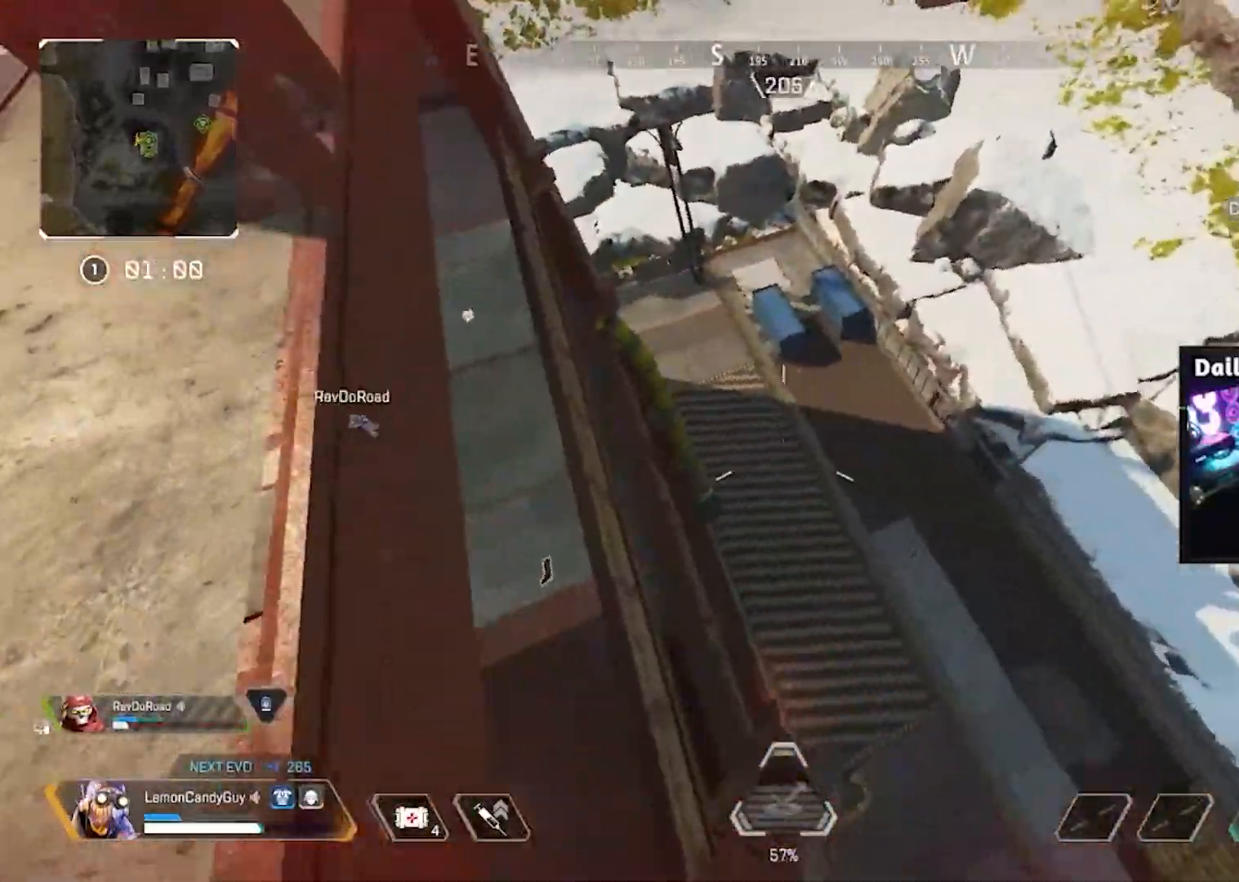
{"keys": ["a"], "mouse": [], "events": []}
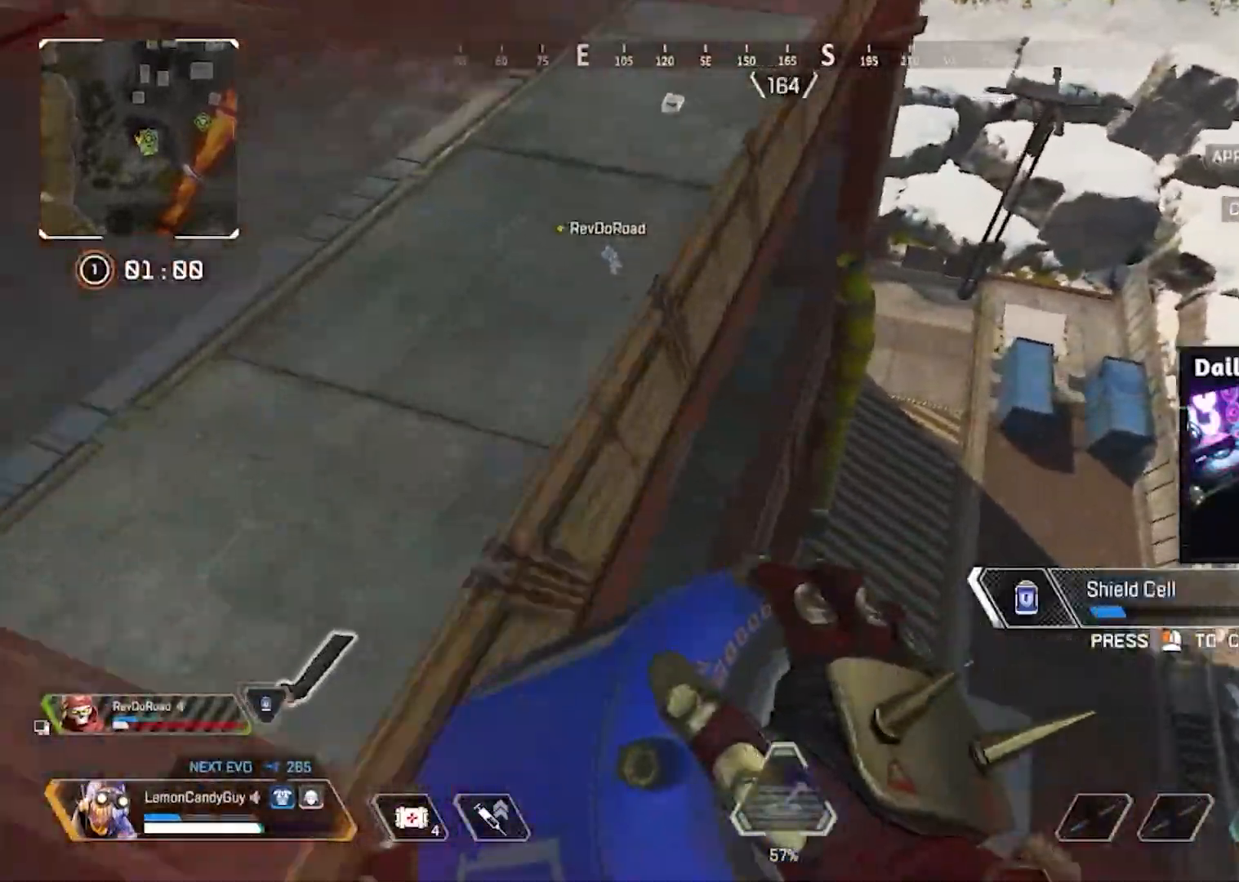
{"keys": ["a", "v"], "mouse": [], "events": [[100, "v", "down"]]}
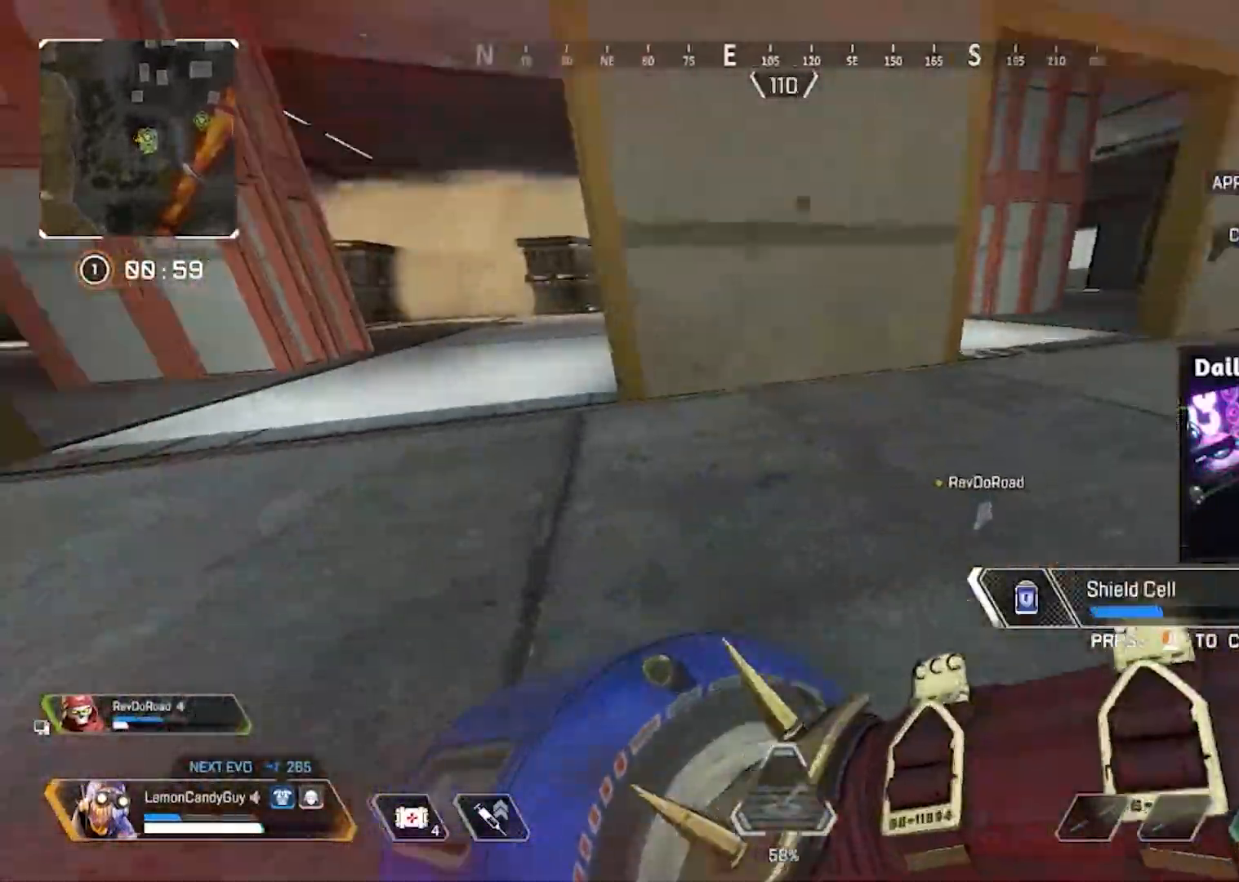
{"keys": ["d"], "mouse": [], "events": [[117, "a", "up"], [117, "d", "down"], [350, "v", "up"]]}
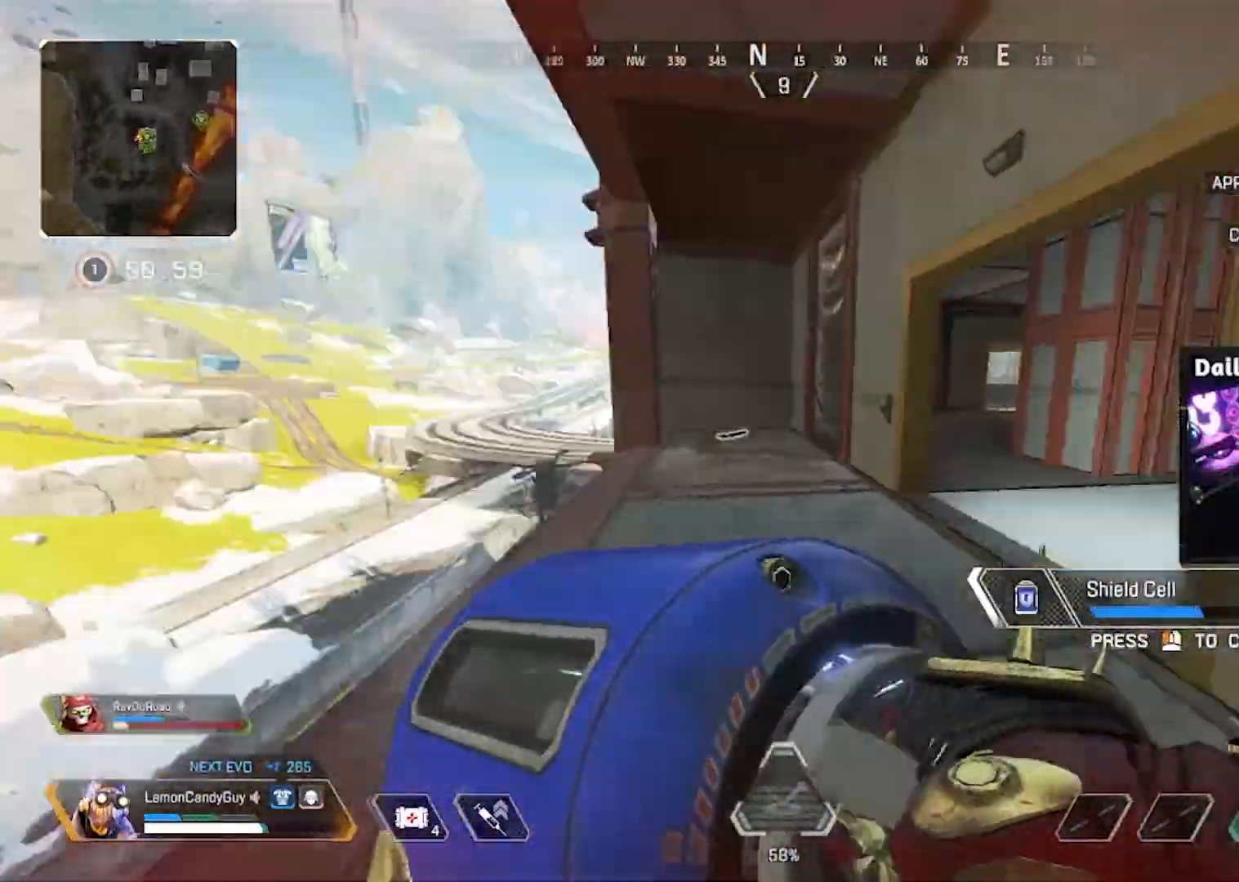
{"keys": ["w"], "mouse": [], "events": [[450, "w", "down"], [467, "d", "up"]]}
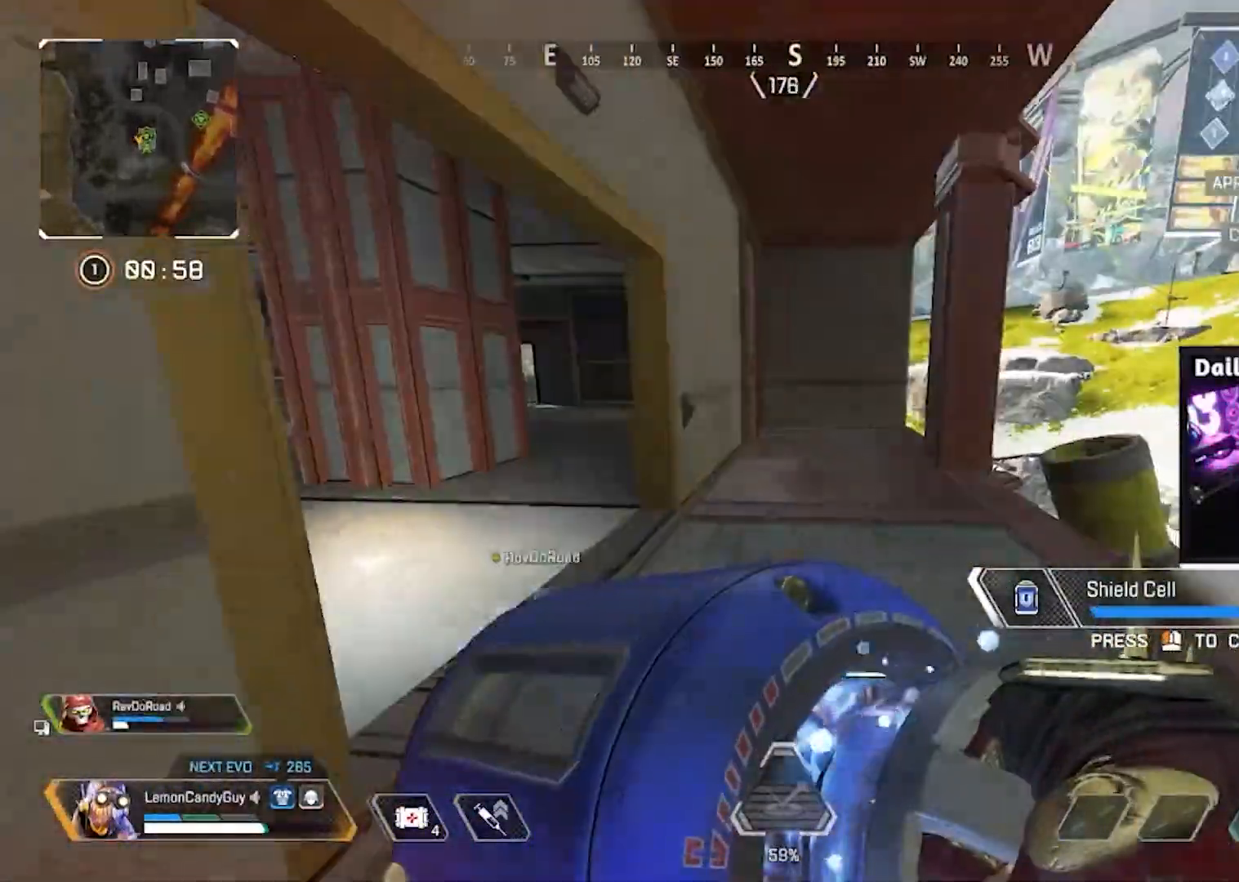
{"keys": ["d", "w"], "mouse": [], "events": [[333, "d", "down"]]}
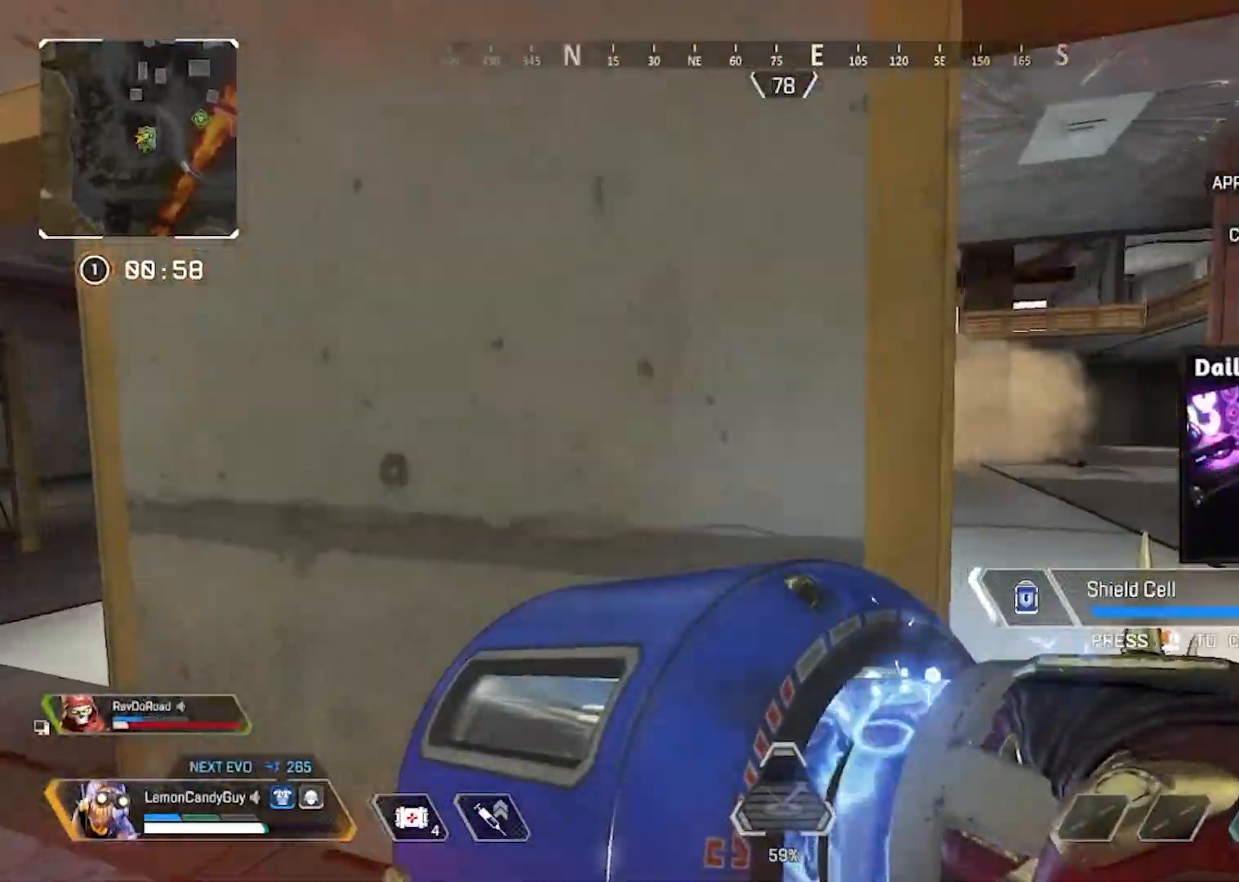
{"keys": ["w"], "mouse": [], "events": [[483, "d", "up"]]}
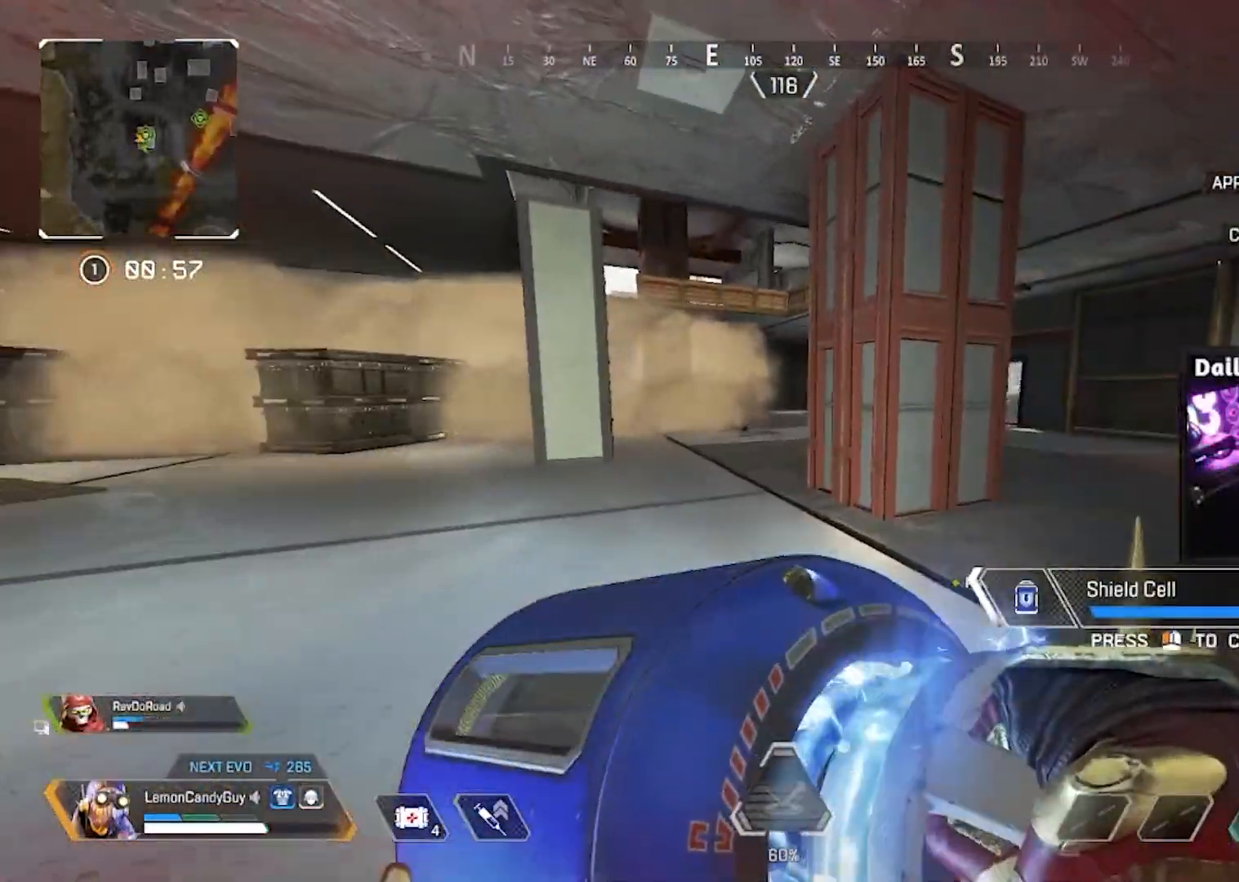
{"keys": ["d", "shift", "w"], "mouse": [], "events": [[267, "d", "down"], [500, "shift", "down"]]}
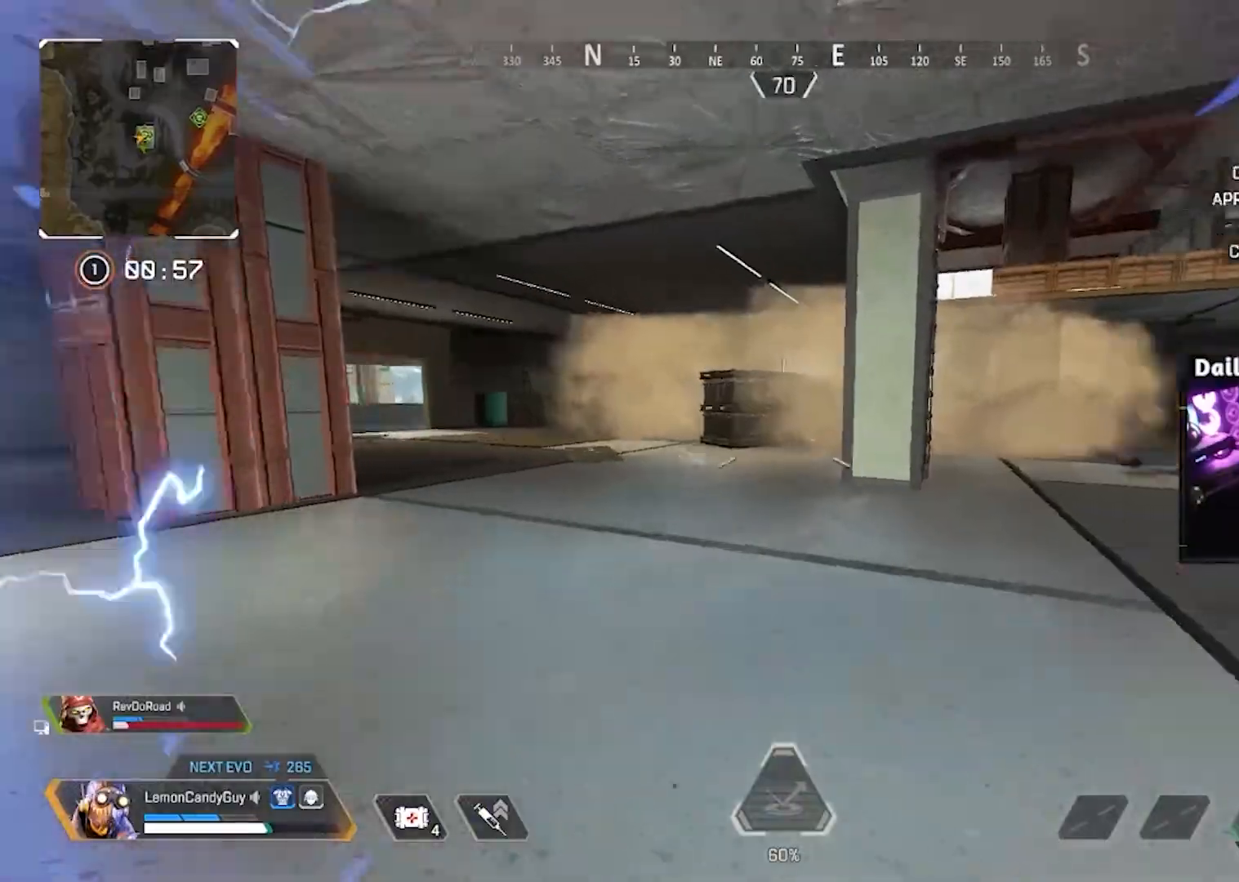
{"keys": ["shift", "w"], "mouse": [], "events": [[50, "d", "up"], [50, "x", "down"], [133, "x", "up"]]}
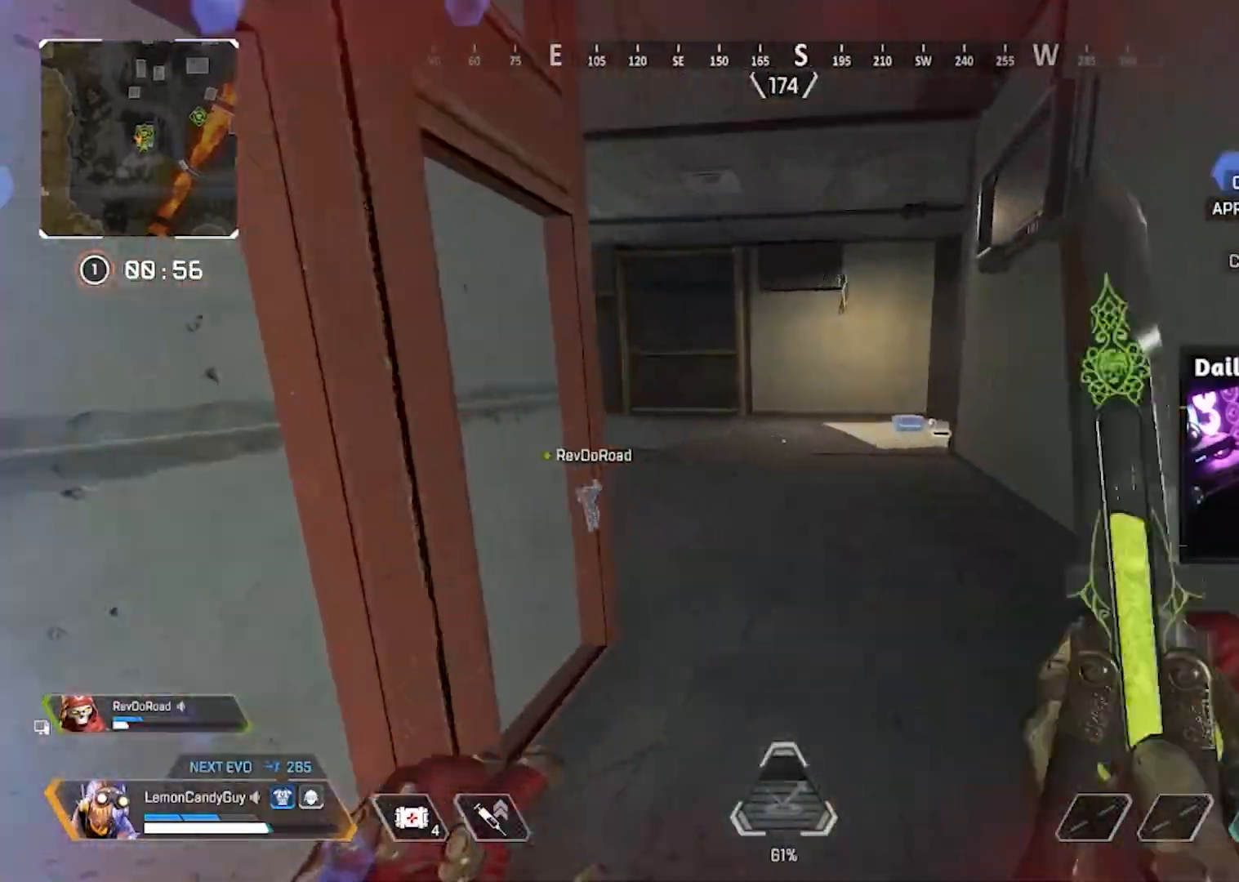
{"keys": ["v"], "mouse": [], "events": [[167, "3", "down"], [167, "v", "down"], [267, "3", "up"], [267, "shift", "up"], [467, "w", "up"]]}
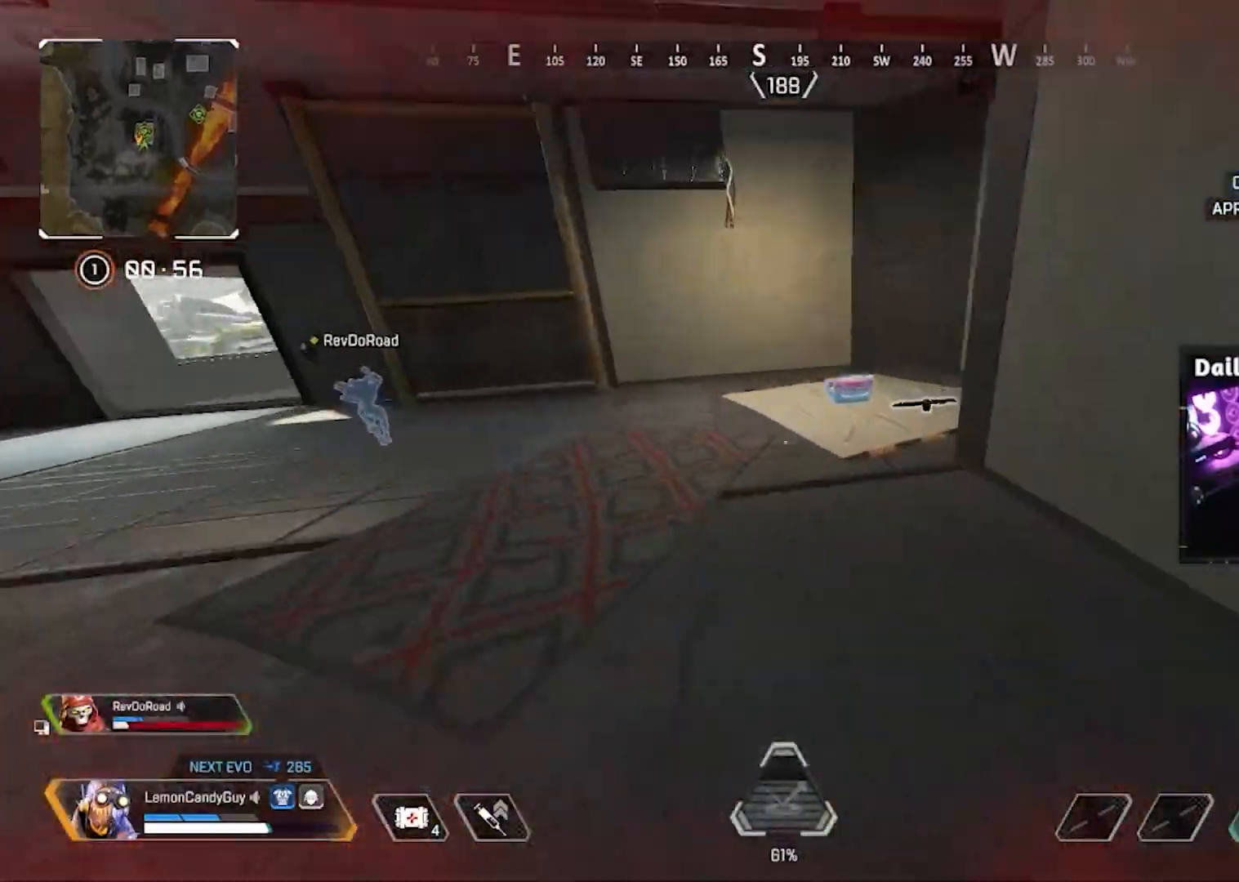
{"keys": ["a", "e", "s"], "mouse": [], "events": [[150, "v", "up"], [267, "e", "down"], [333, "s", "down"], [383, "a", "down"], [383, "e", "up"], [417, "e", "down"]]}
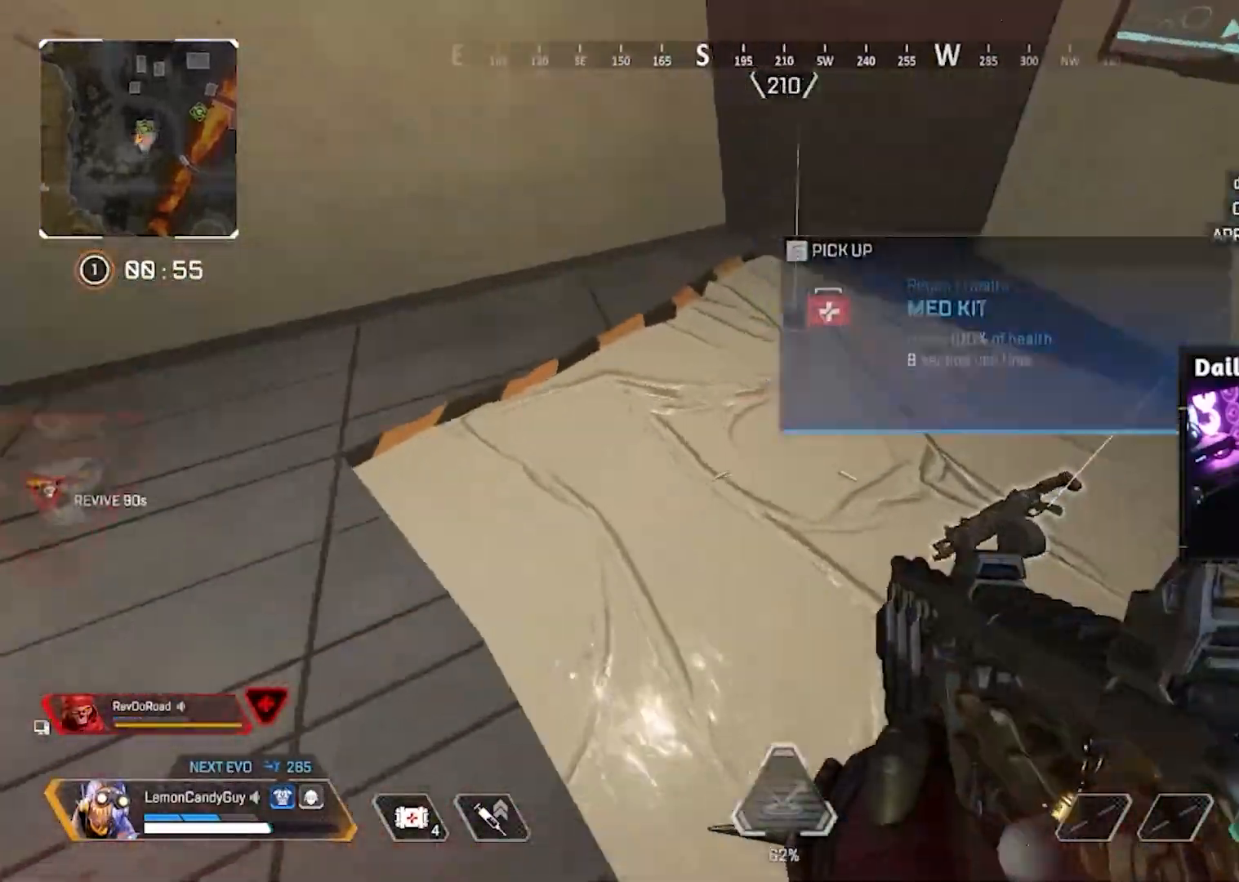
{"keys": ["3", "a", "shift"], "mouse": [], "events": [[17, "e", "up"], [17, "s", "up"], [117, "e", "down"], [133, "a", "up"], [200, "a", "down"], [200, "e", "up"], [200, "shift", "down"], [250, "e", "down"], [250, "w", "down"], [300, "e", "up"], [433, "w", "up"], [483, "3", "down"]]}